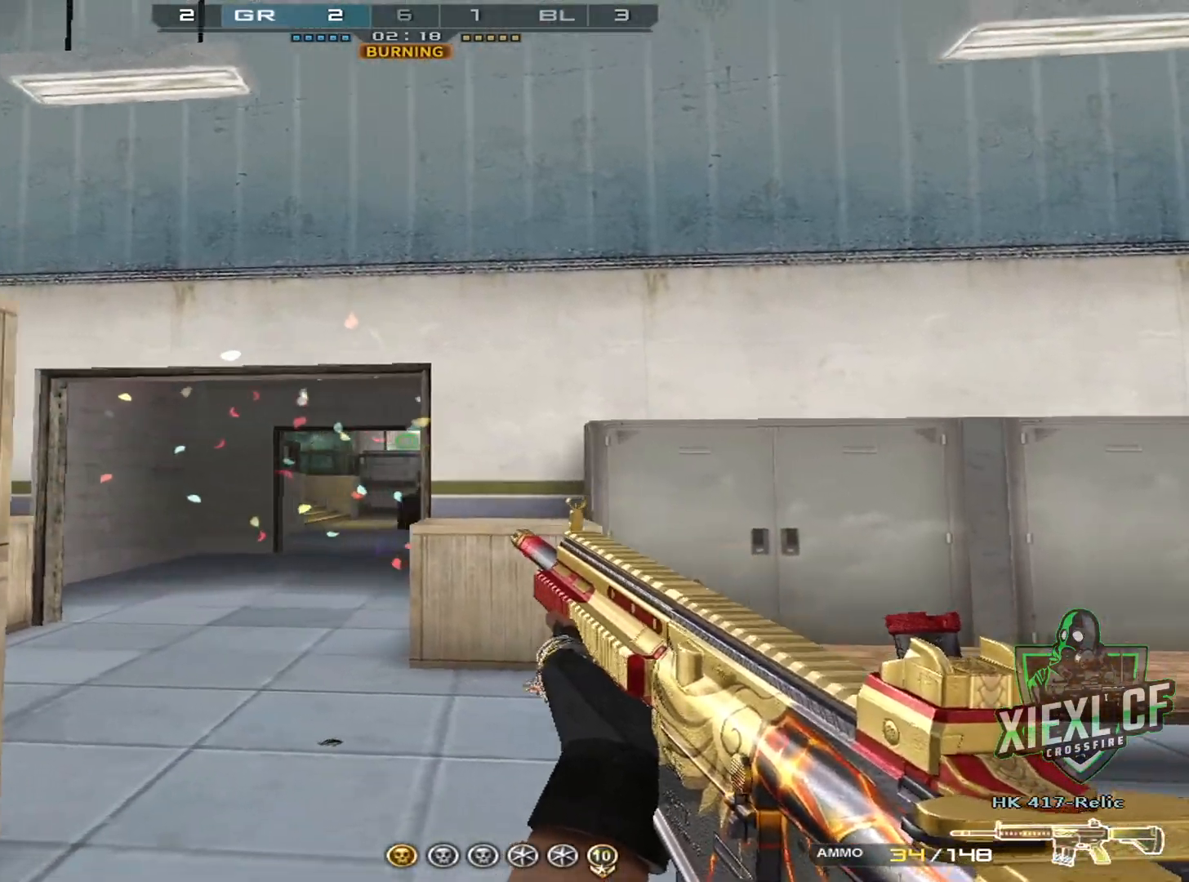
Gameplay with keyboard and mouse; each line is a JSON object with the keys and mouse buttons held at the frame after it. "events" lists presses ("down") and releases ("up") of "1", "2", "3", "4", "5", "a", "alt", "c", "caps_lock", "ctrl", "d", "e", "f", "g", "q", "r", "s", "shift", "space", "t", "tab", "v", "w", "x", "z", "mouse_left", "mouse_wheel" and "mouse_right" between this image and that frame as [ms after this image, input, new state], when the widget could be followed in between. "mouse_left", "mouse_wheel", "mouse_right" = the "left", "wheel", "right" buttons of the "mouse" list. No other keys are recorded. "wheel" means that the mouse wheel is clicked or scrolled. Mouse movement is not recorded.
{"keys": ["d", "w"], "mouse": [], "events": [[267, "d", "down"], [300, "a", "up"], [451, "w", "down"]]}
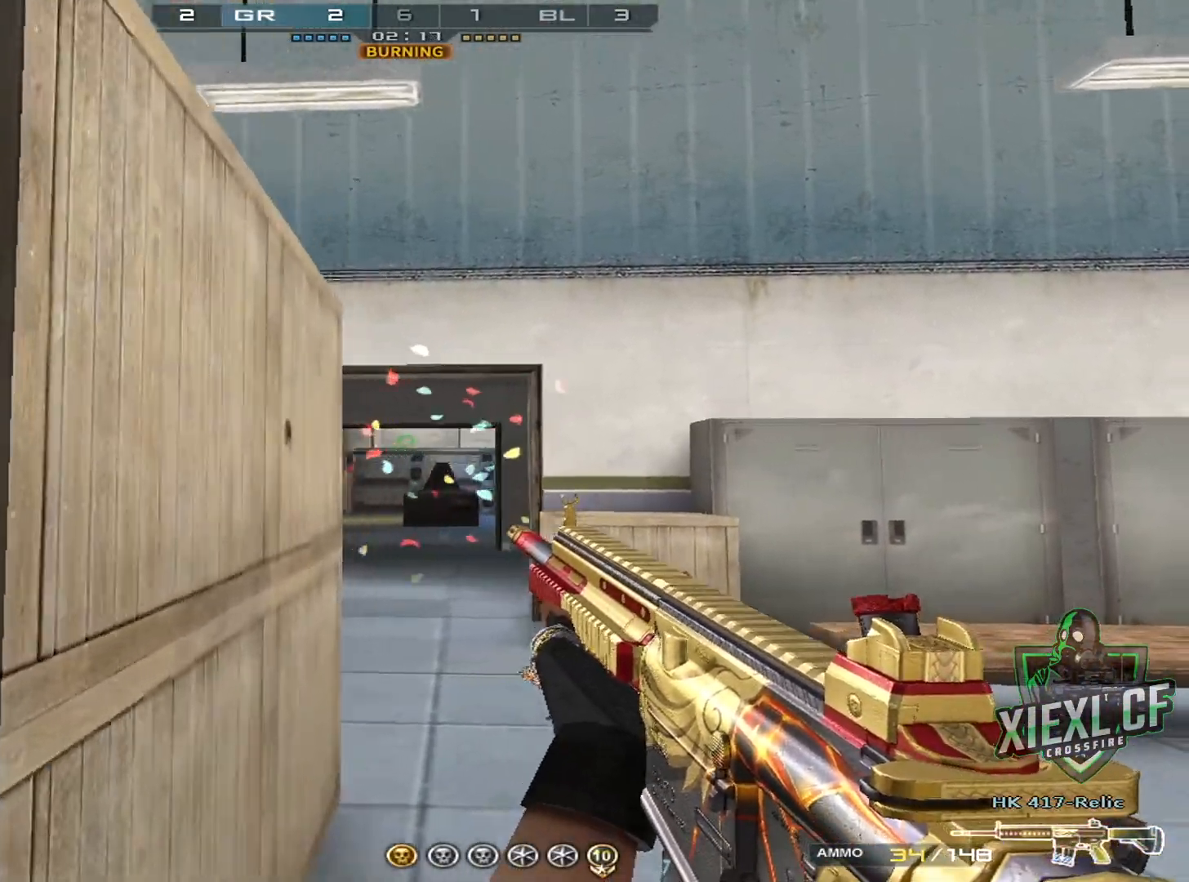
{"keys": ["d"], "mouse": [], "events": [[83, "w", "up"]]}
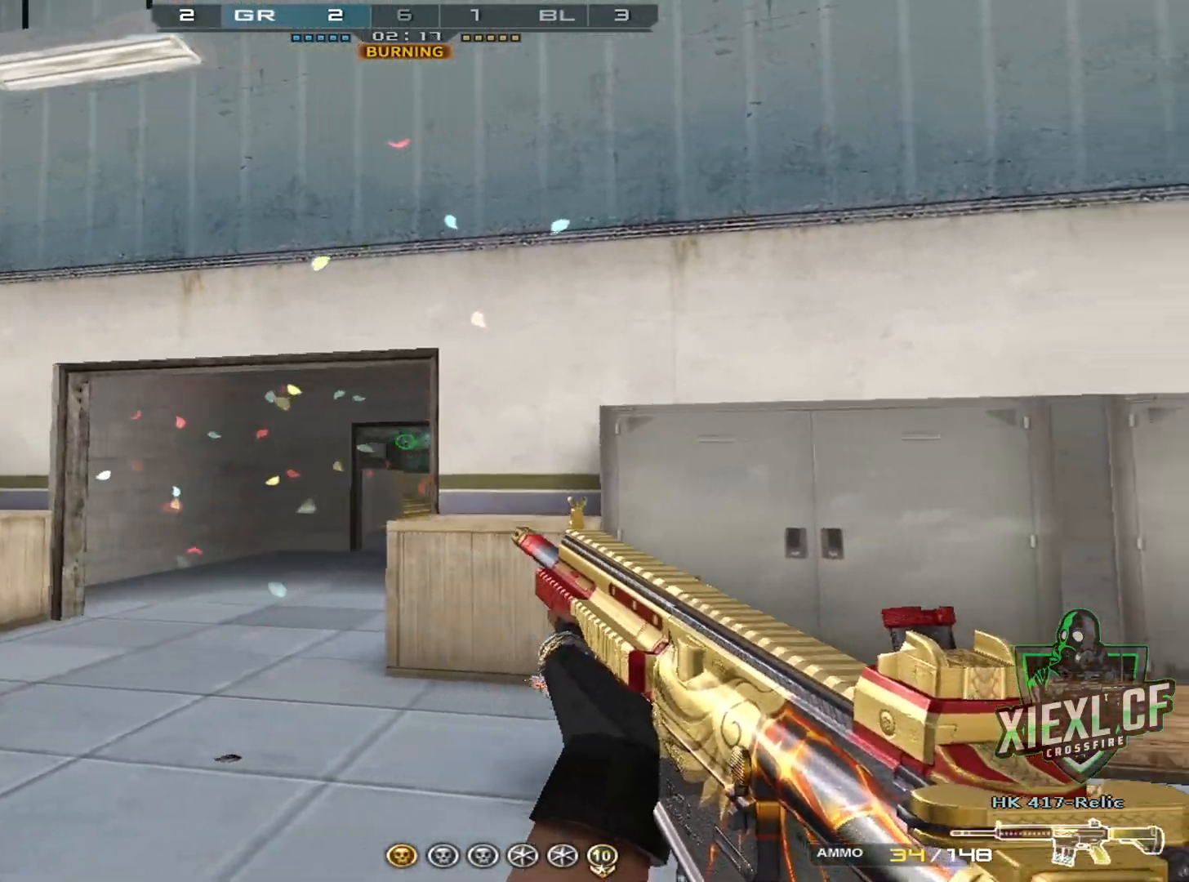
{"keys": ["a"], "mouse": [], "events": [[50, "a", "down"], [100, "d", "up"], [200, "s", "down"], [284, "s", "up"], [384, "s", "down"], [484, "s", "up"]]}
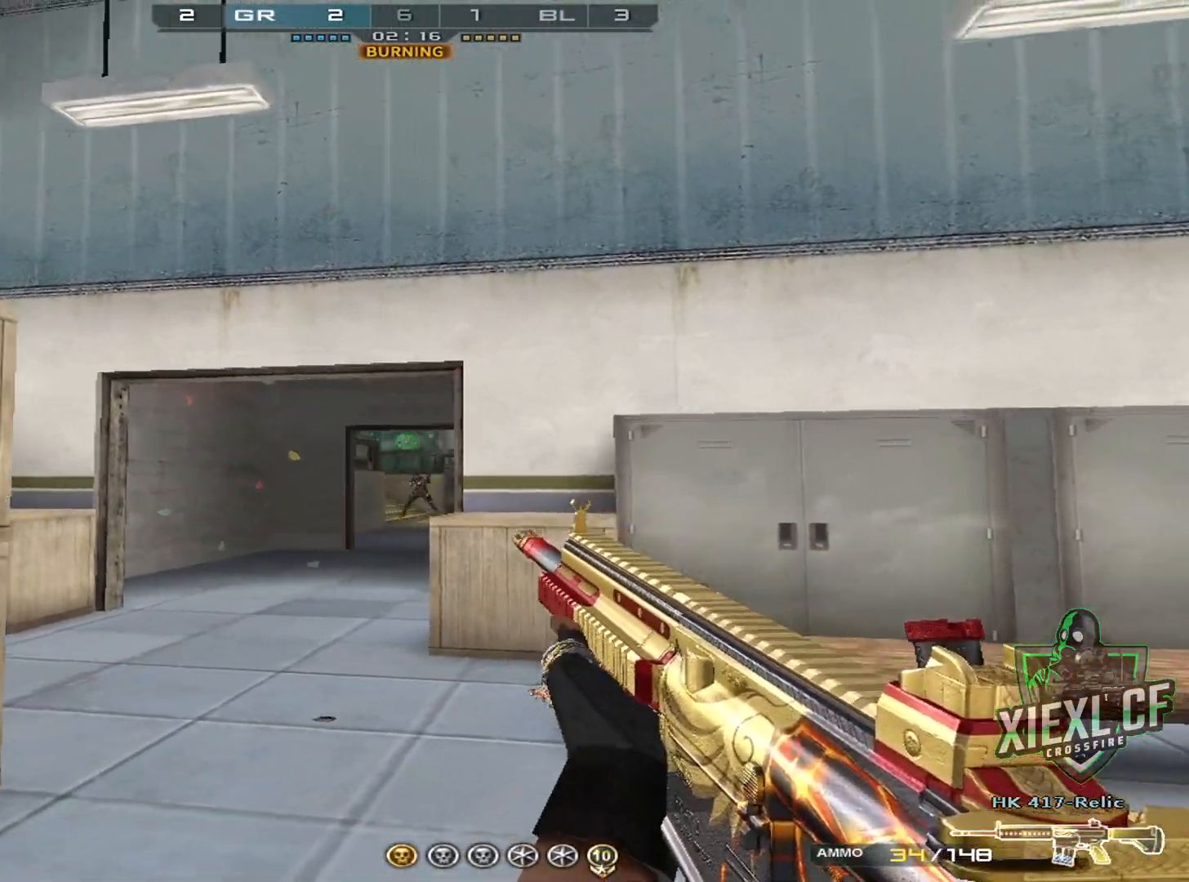
{"keys": ["ctrl", "d"], "mouse": ["left"], "events": [[250, "a", "up"], [400, "ctrl", "down"], [450, "d", "down"], [500, "mouse_left", "down"]]}
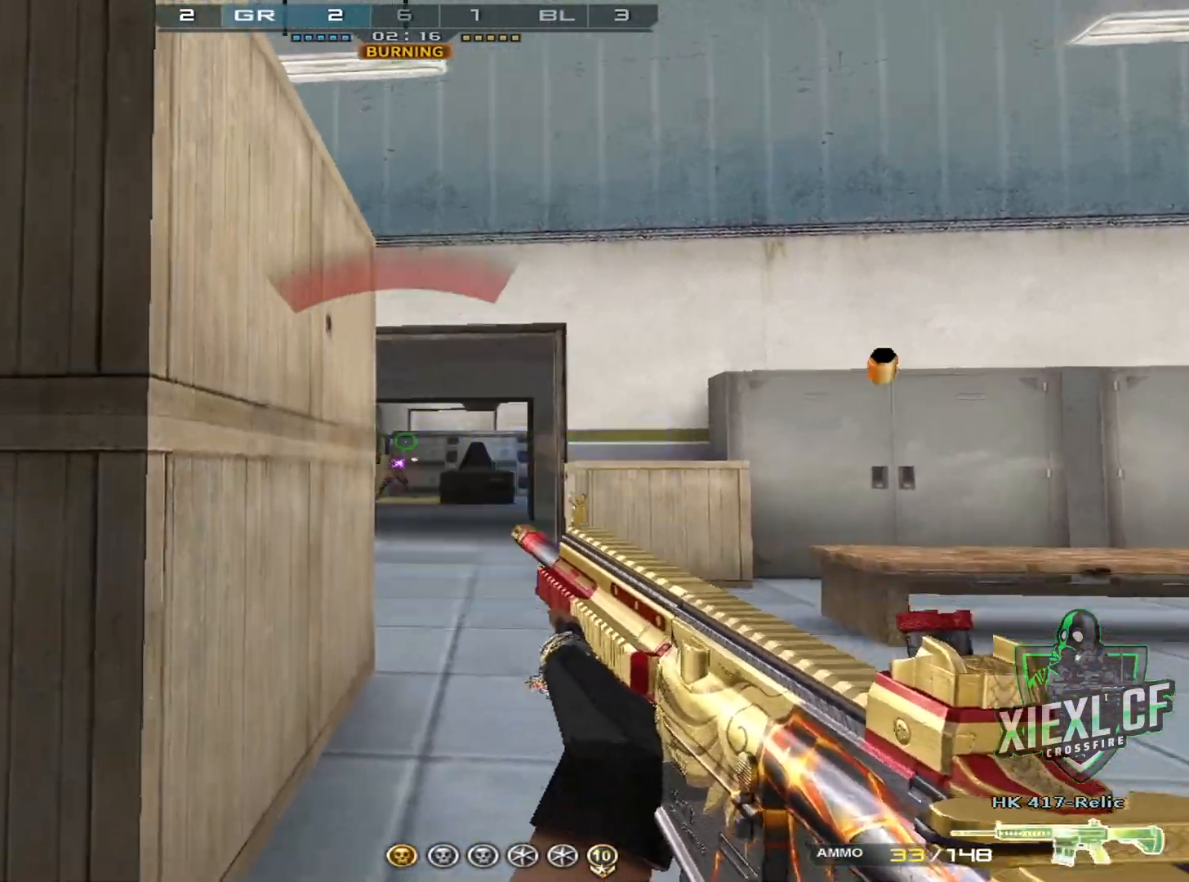
{"keys": ["a", "ctrl"], "mouse": [], "events": [[84, "ctrl", "up"], [84, "mouse_left", "up"], [134, "d", "up"], [234, "ctrl", "down"], [417, "mouse_left", "down"], [467, "a", "down"], [467, "mouse_left", "up"]]}
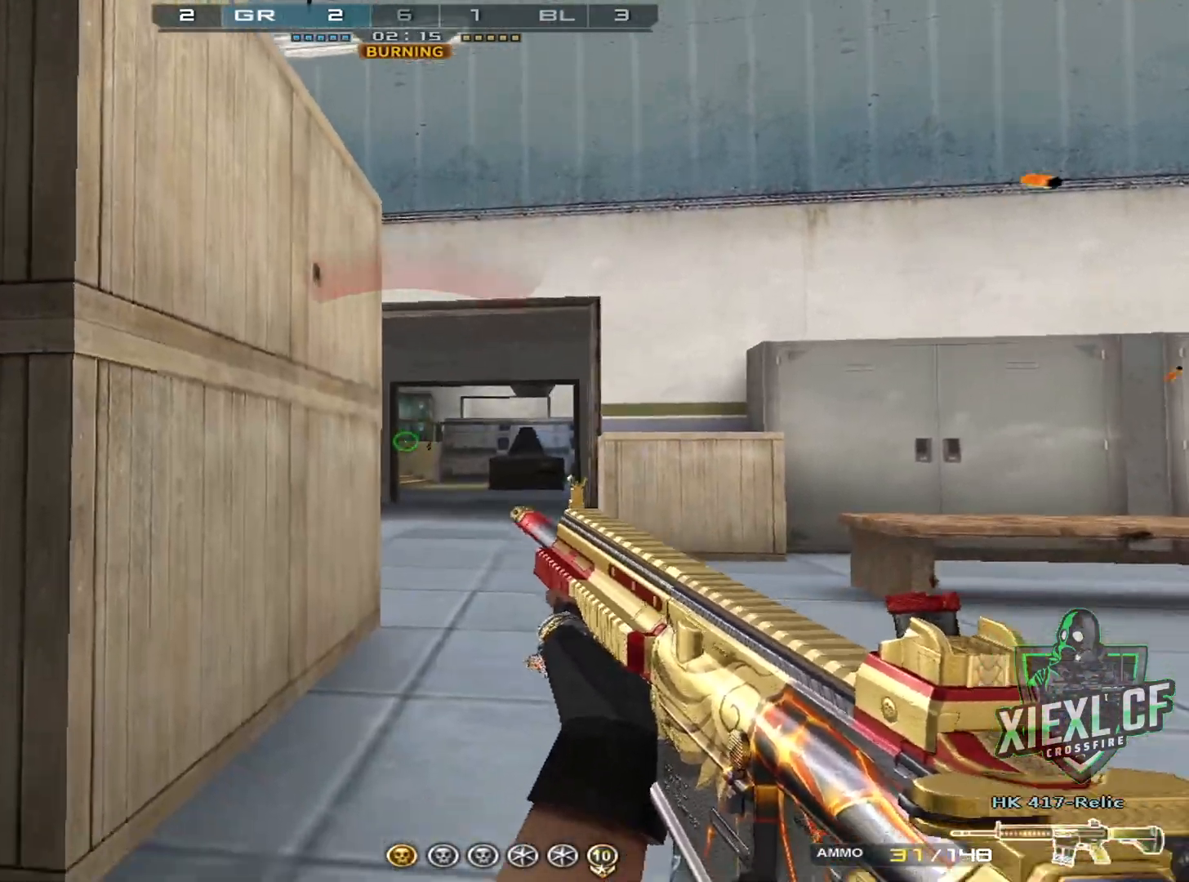
{"keys": ["d"], "mouse": [], "events": [[50, "ctrl", "up"], [50, "mouse_left", "down"], [150, "mouse_left", "up"], [383, "d", "down"], [433, "a", "up"]]}
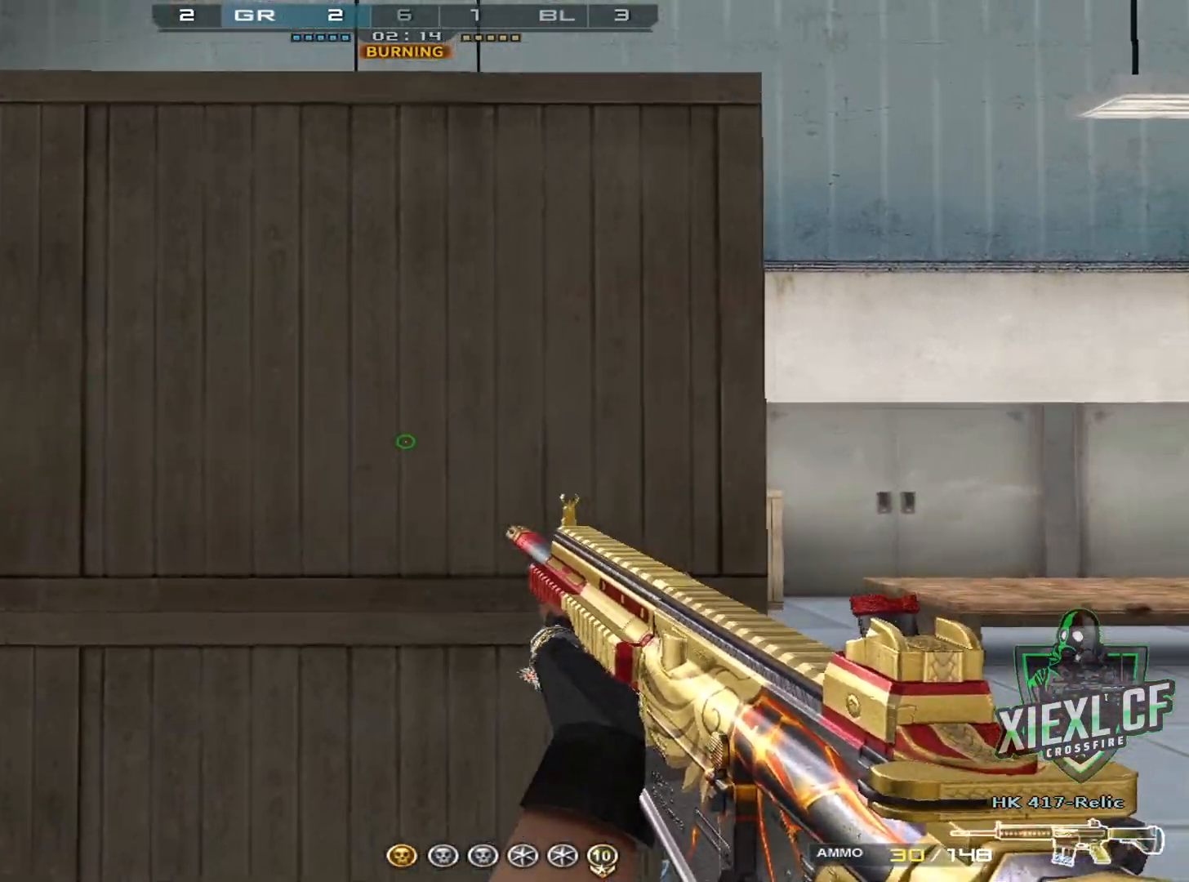
{"keys": ["d"], "mouse": [], "events": [[67, "w", "down"], [167, "w", "up"], [217, "w", "down"], [300, "w", "up"]]}
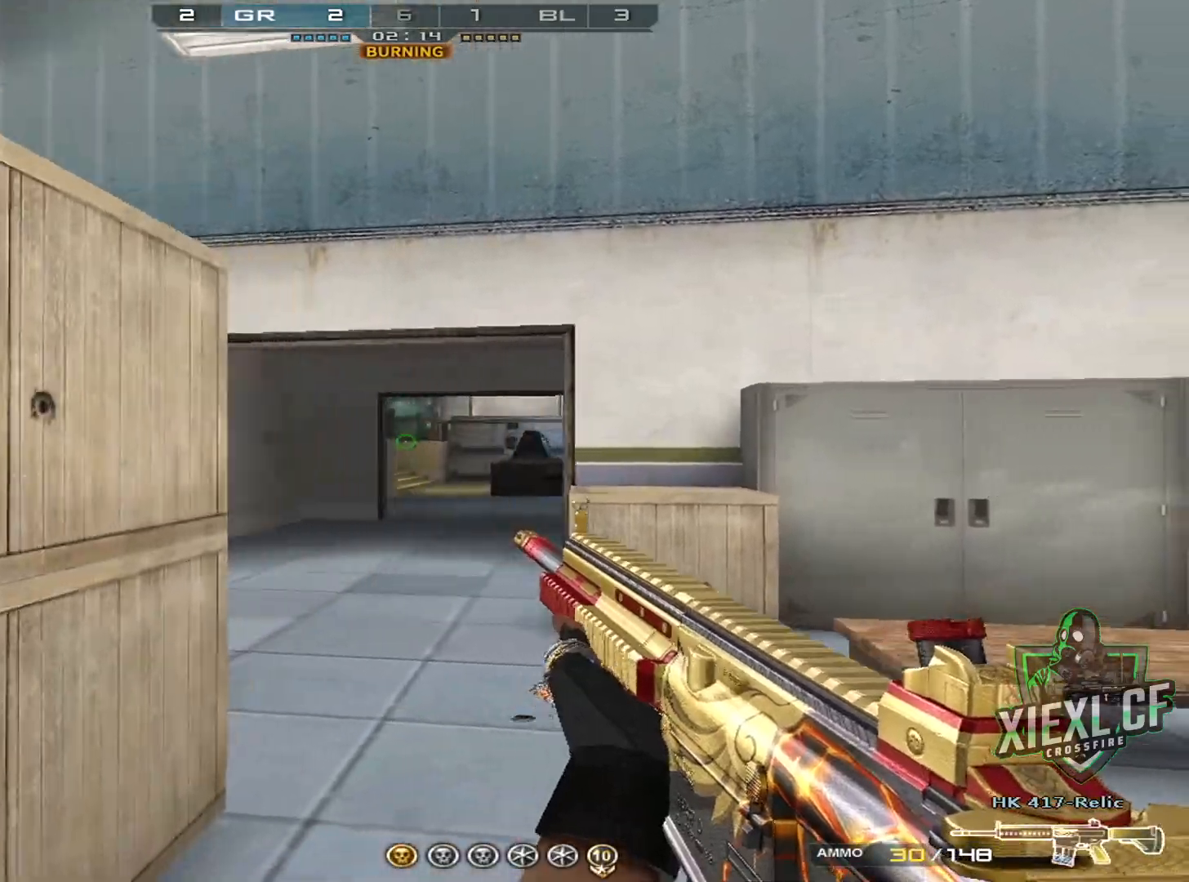
{"keys": ["a"], "mouse": [], "events": [[233, "mouse_left", "down"], [283, "mouse_left", "up"], [317, "a", "down"], [317, "d", "up"]]}
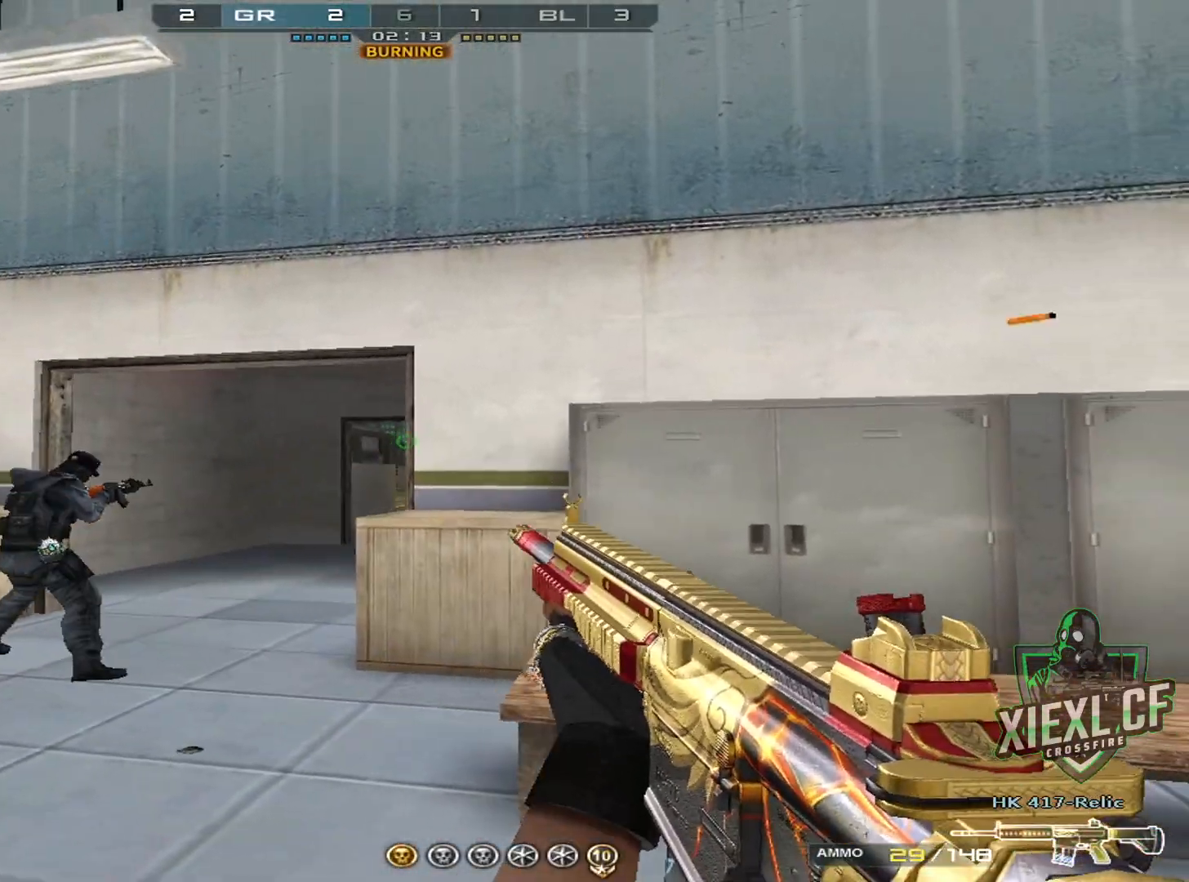
{"keys": ["ctrl"], "mouse": ["left"], "events": [[334, "a", "up"], [384, "ctrl", "down"], [484, "mouse_left", "down"]]}
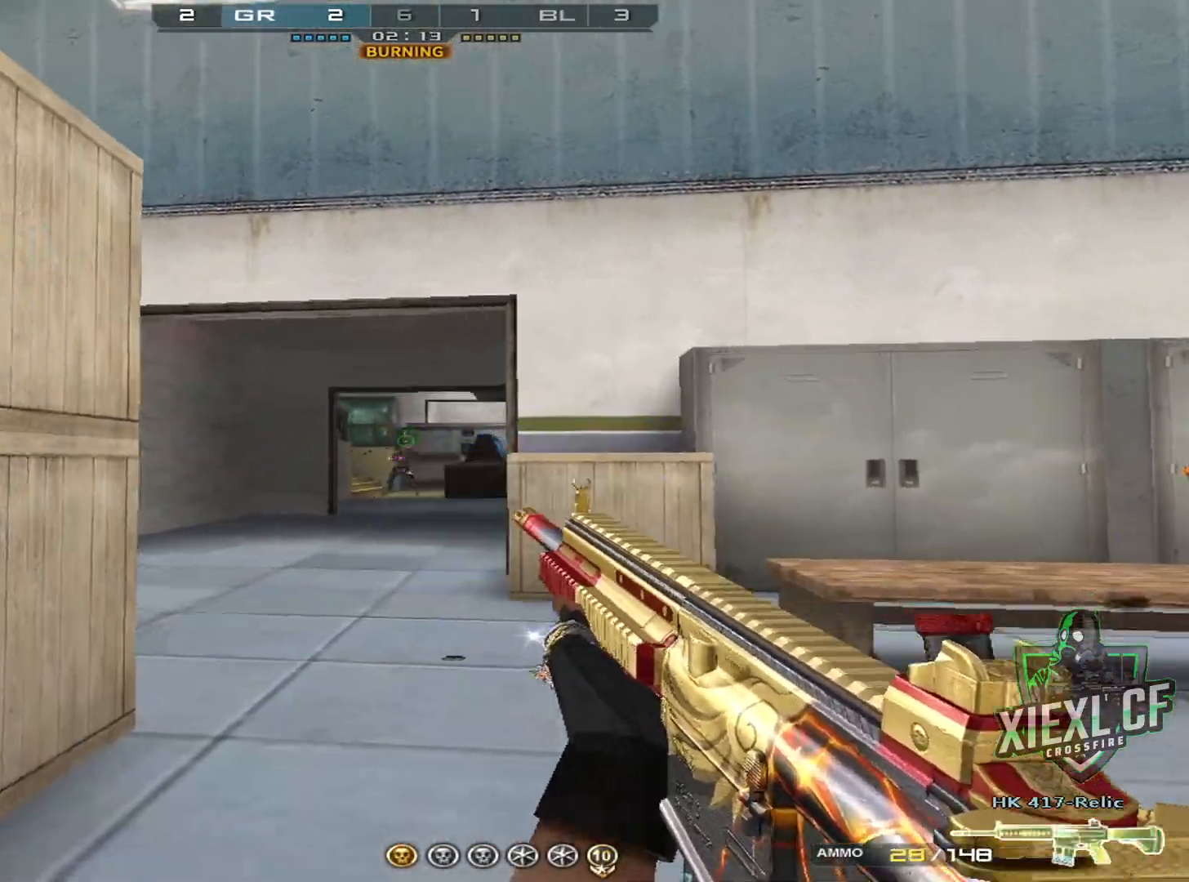
{"keys": ["a", "ctrl"], "mouse": [], "events": [[66, "mouse_left", "up"], [166, "mouse_left", "down"], [217, "mouse_left", "up"], [300, "mouse_left", "down"], [400, "a", "down"], [400, "mouse_left", "up"], [450, "mouse_left", "down"], [500, "mouse_left", "up"]]}
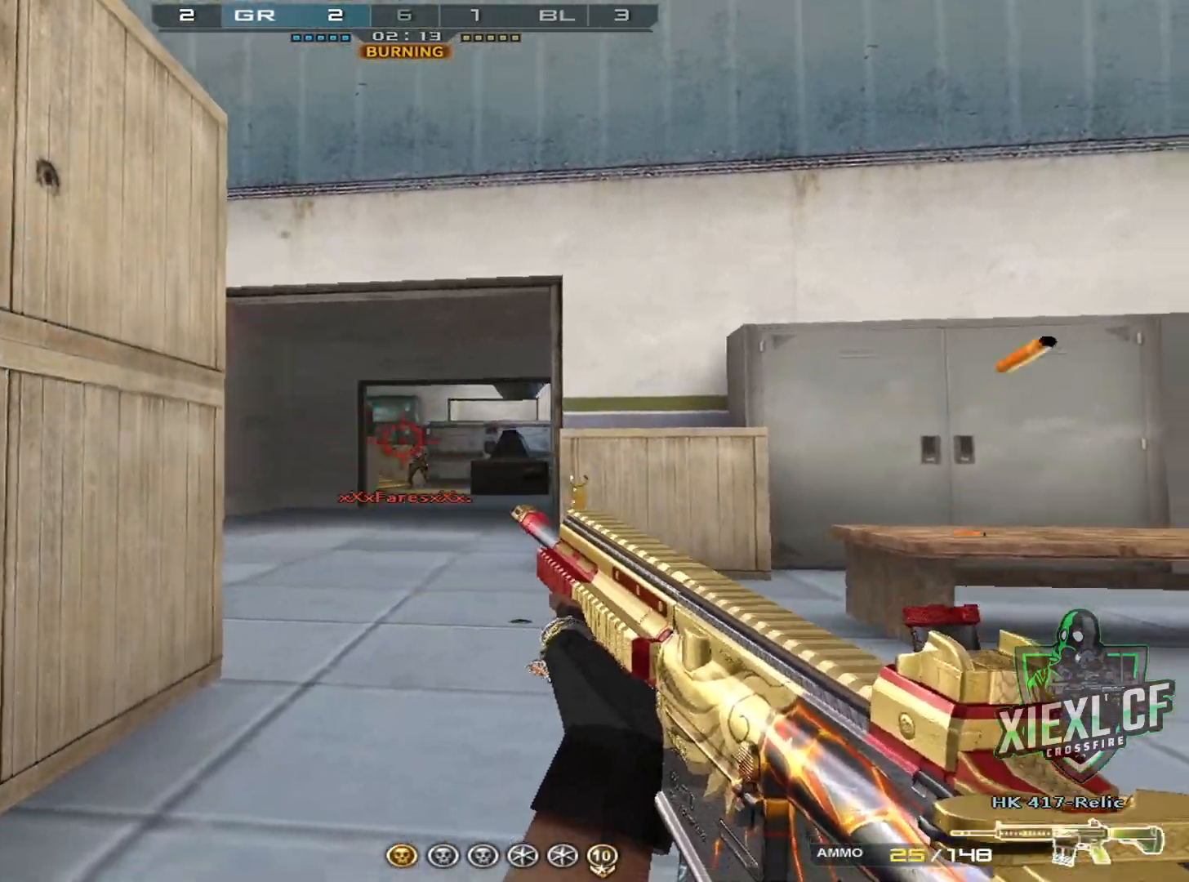
{"keys": ["a", "ctrl"], "mouse": [], "events": [[84, "mouse_left", "down"], [134, "mouse_left", "up"], [184, "a", "up"], [184, "mouse_left", "down"], [234, "mouse_left", "up"], [317, "mouse_left", "down"], [367, "mouse_left", "up"], [467, "a", "down"]]}
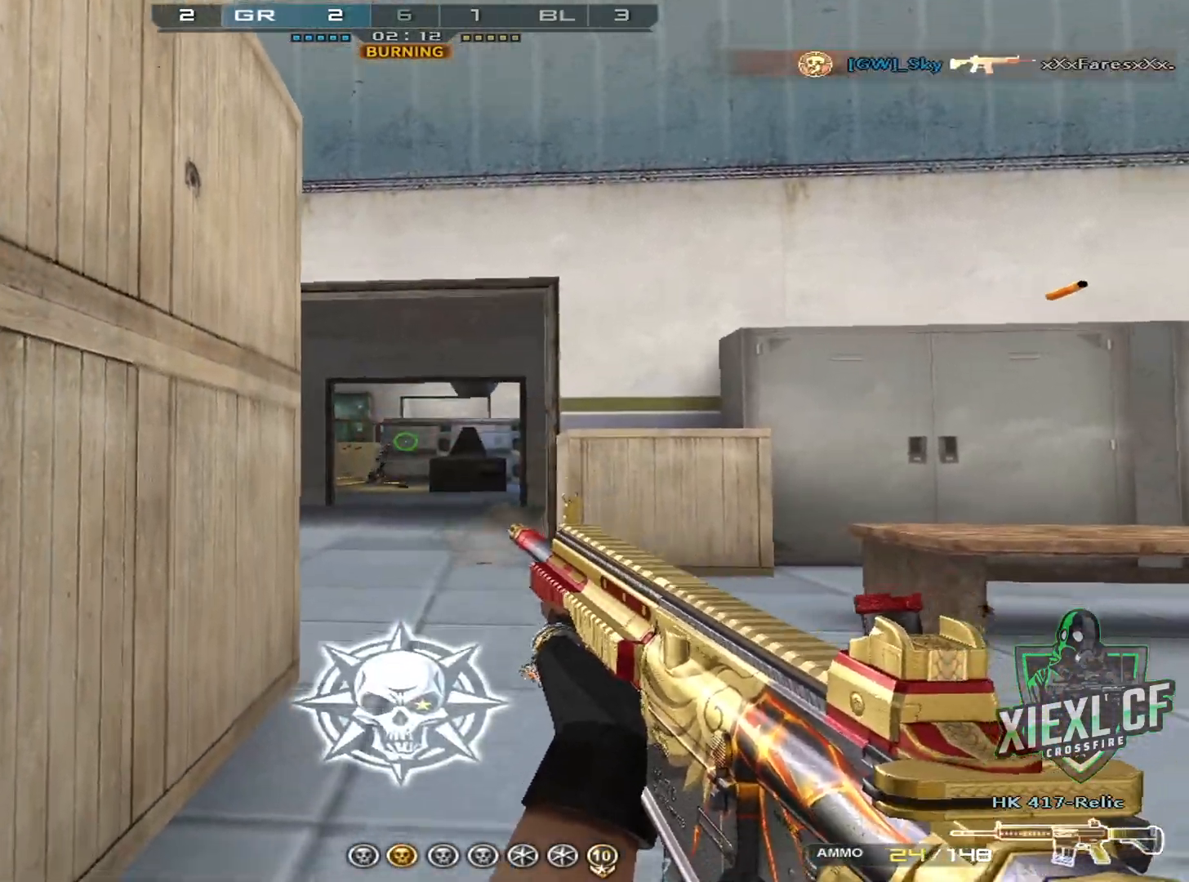
{"keys": ["a", "q"], "mouse": [], "events": [[50, "ctrl", "up"], [333, "4", "down"], [433, "4", "up"], [483, "q", "down"]]}
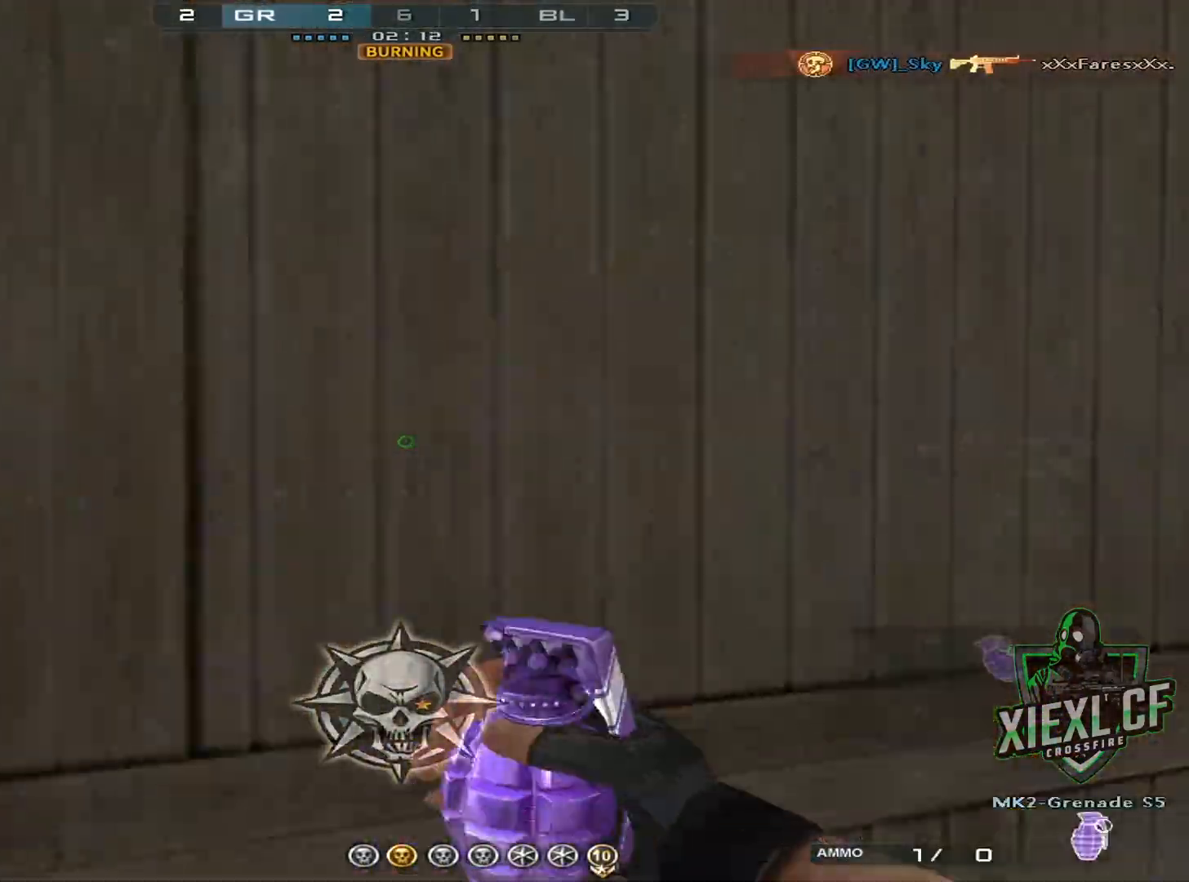
{"keys": ["d"], "mouse": [], "events": [[67, "ctrl", "down"], [117, "q", "up"], [267, "a", "up"], [300, "d", "down"], [350, "ctrl", "up"], [401, "w", "down"], [501, "w", "up"]]}
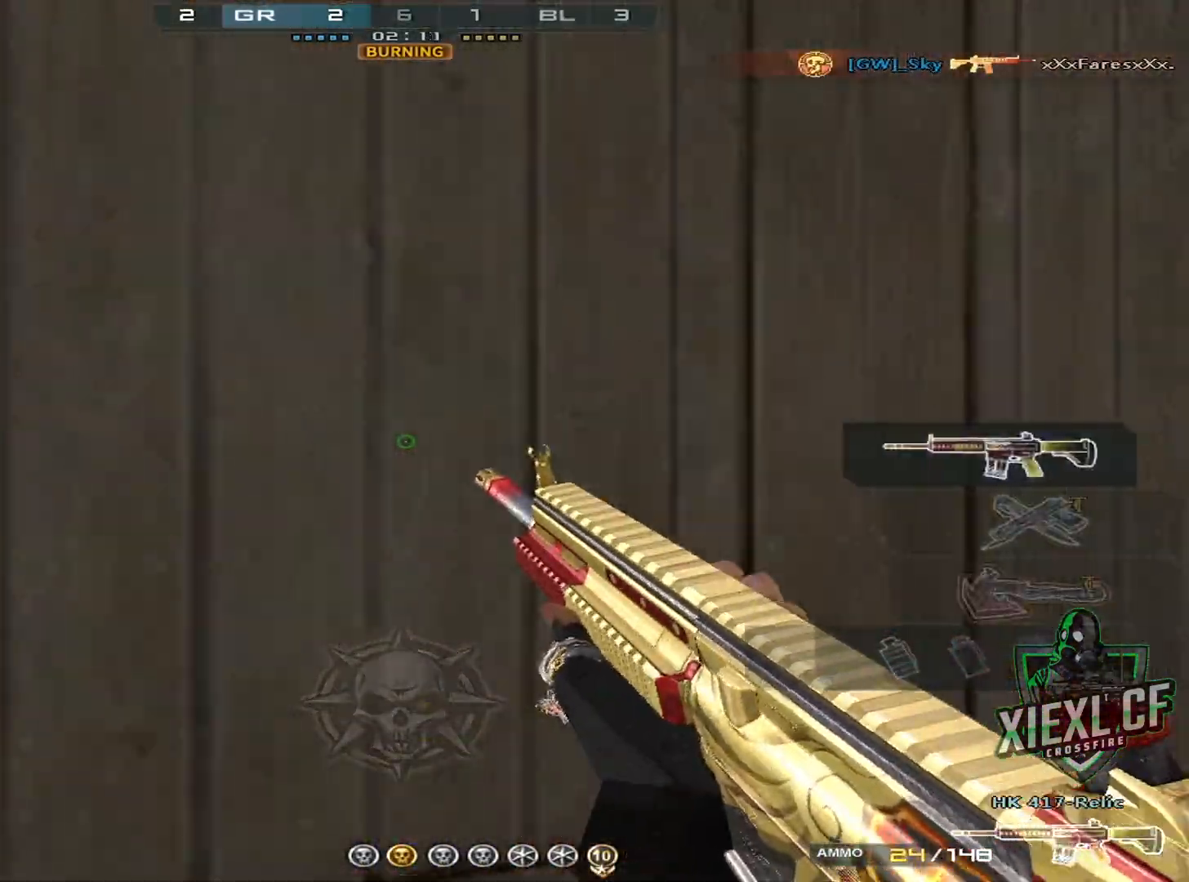
{"keys": ["d", "w"], "mouse": [], "events": [[33, "w", "down"], [133, "w", "up"], [183, "w", "down"], [267, "w", "up"], [367, "w", "down"], [417, "w", "up"], [500, "w", "down"]]}
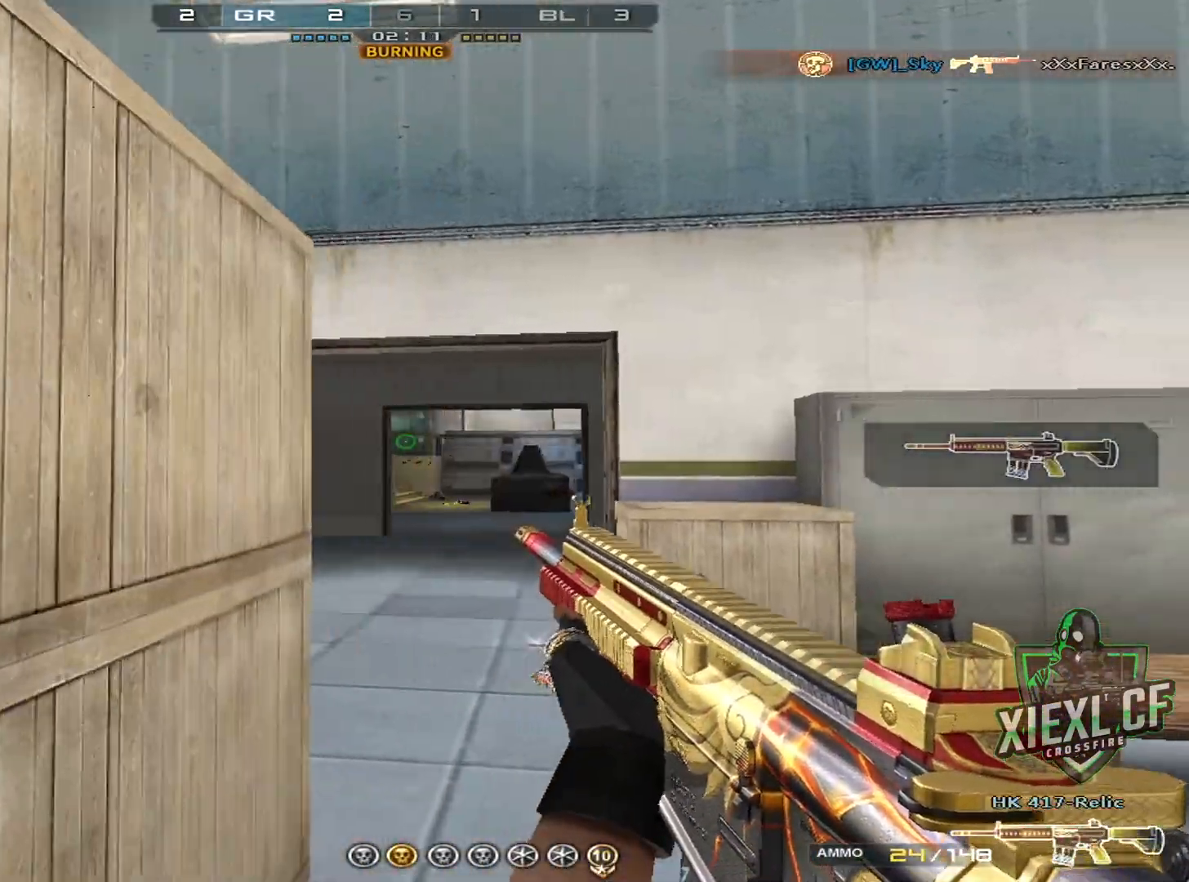
{"keys": ["r", "space", "w"], "mouse": [], "events": [[100, "w", "up"], [150, "w", "down"], [200, "w", "up"], [284, "w", "down"], [384, "d", "up"], [434, "space", "down"], [484, "r", "down"]]}
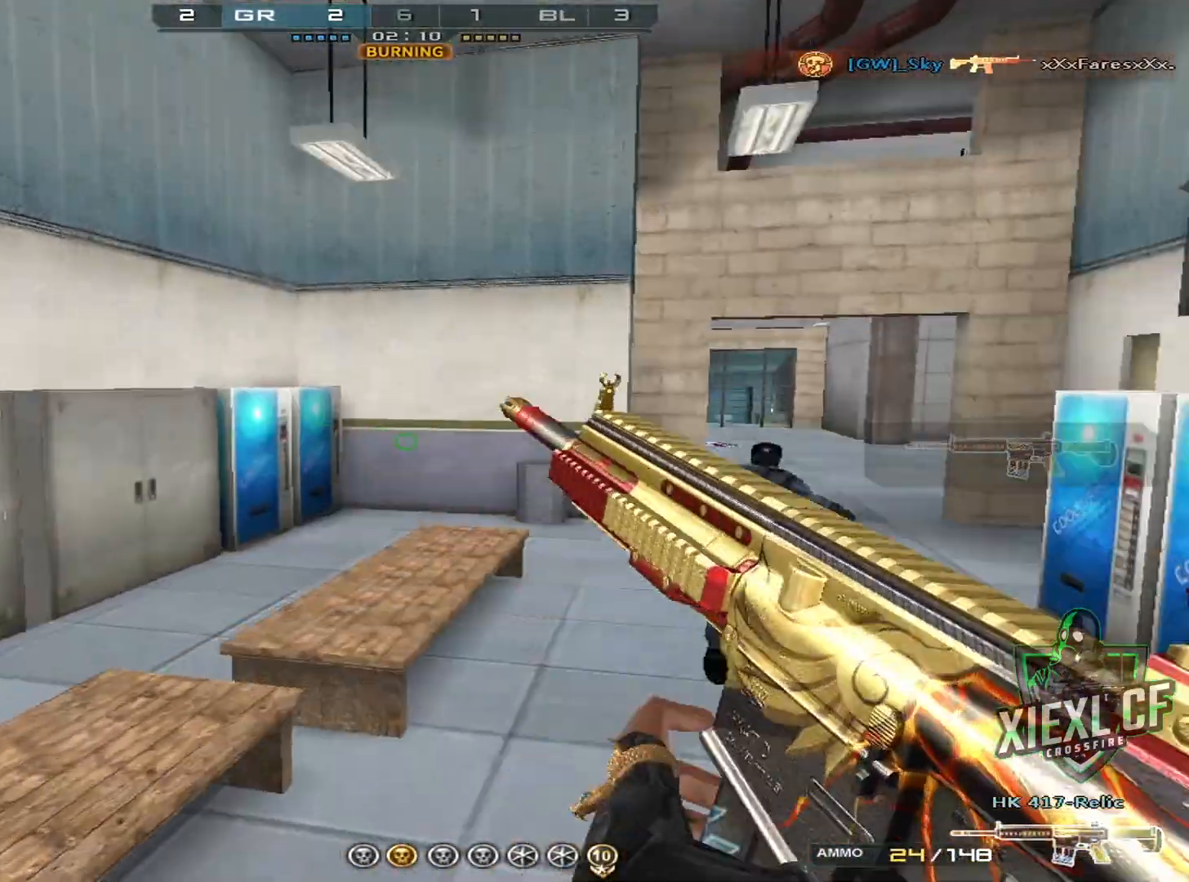
{"keys": ["a", "w"], "mouse": [], "events": [[16, "ctrl", "down"], [16, "space", "up"], [66, "r", "up"], [350, "ctrl", "up"], [500, "a", "down"]]}
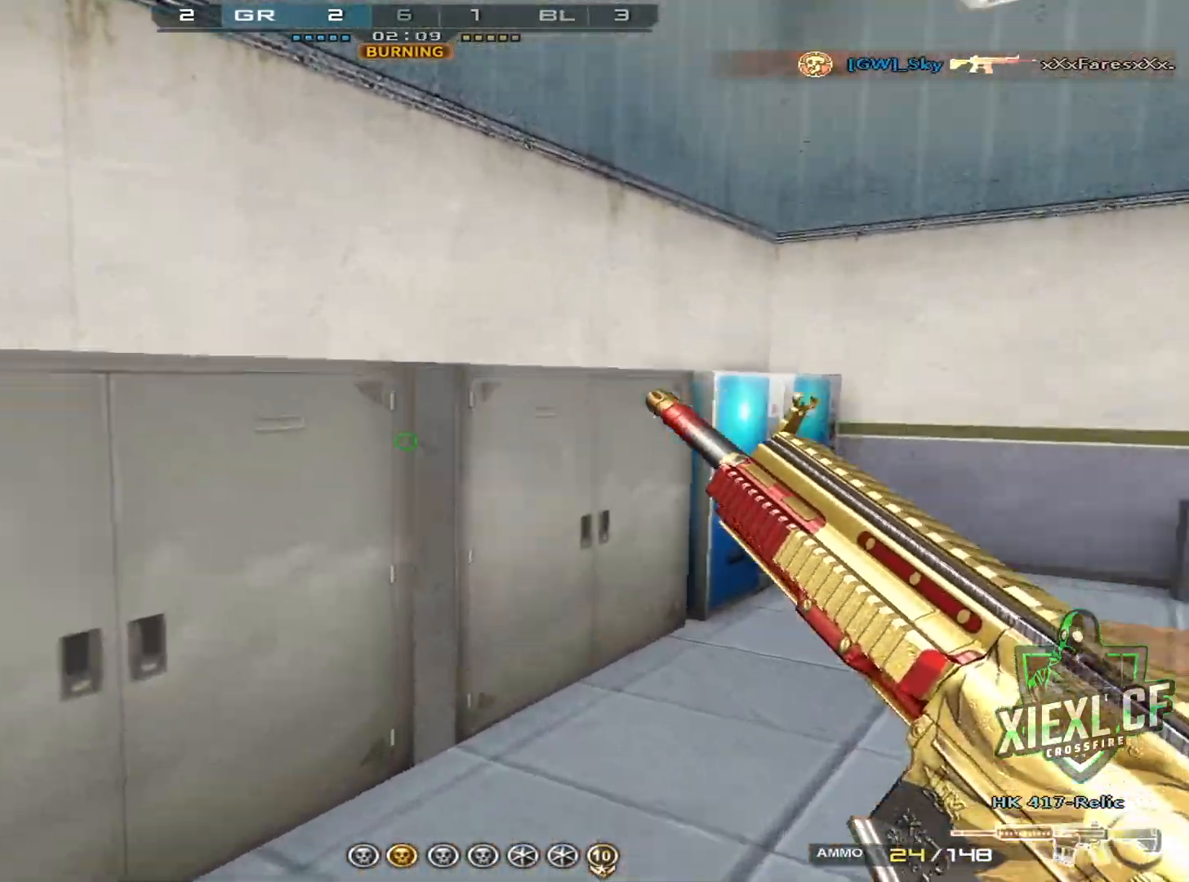
{"keys": ["a", "ctrl", "w"], "mouse": [], "events": [[84, "space", "down"], [134, "ctrl", "down"], [234, "space", "up"]]}
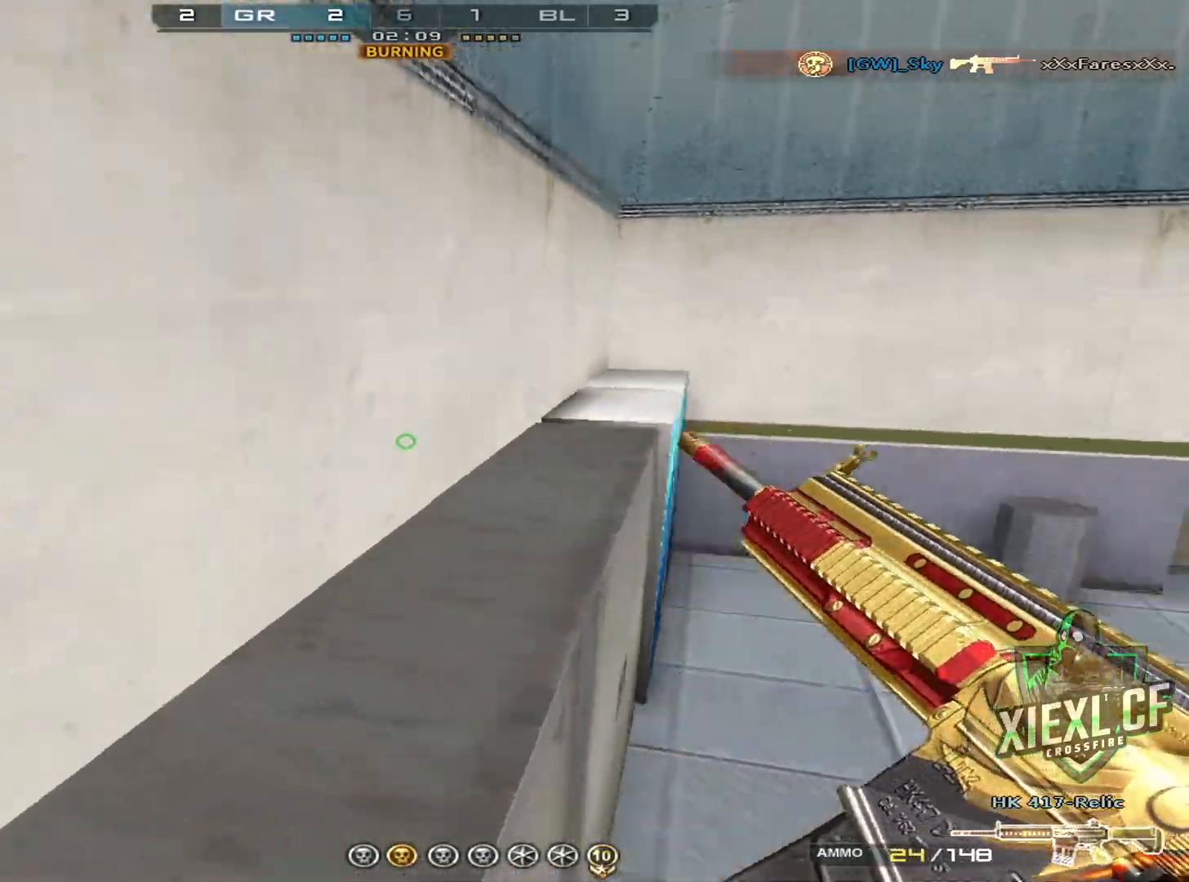
{"keys": ["ctrl"], "mouse": [], "events": [[16, "w", "up"], [150, "a", "up"]]}
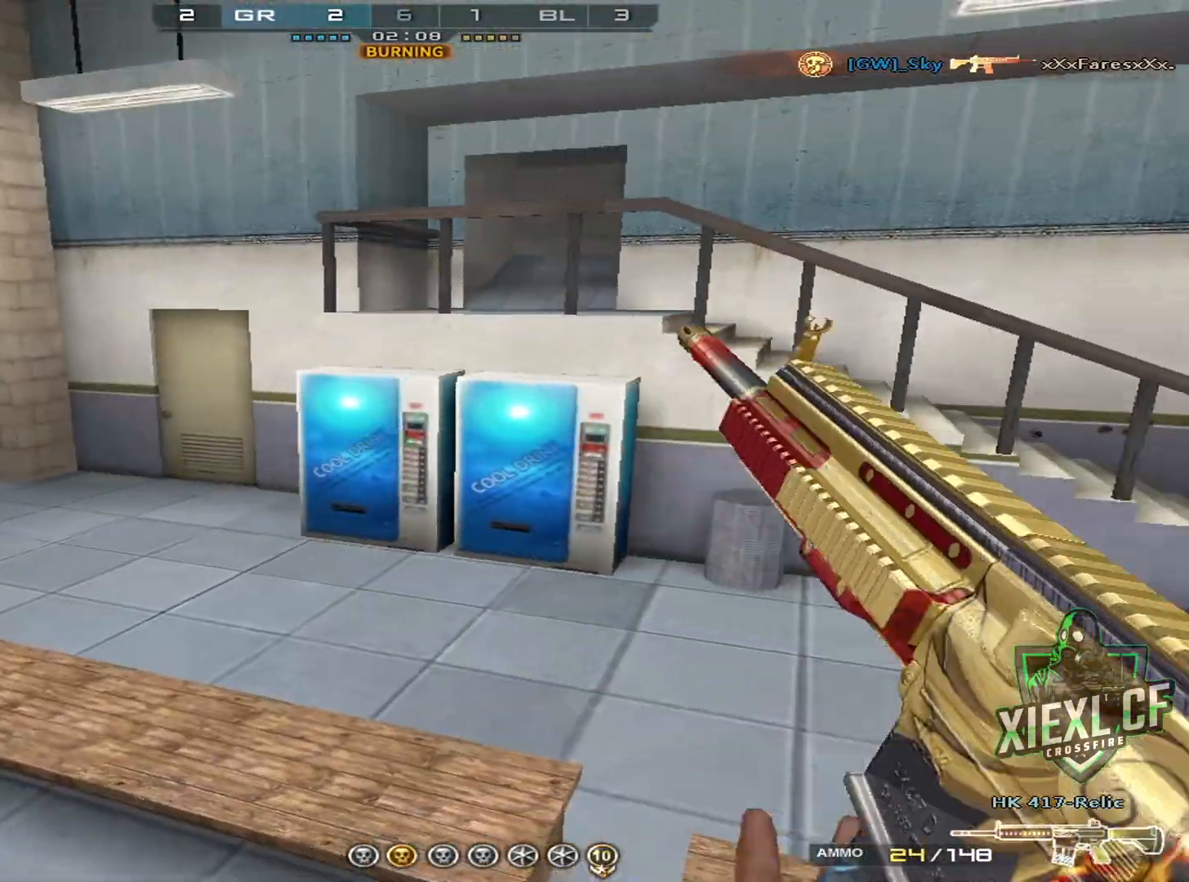
{"keys": ["ctrl"], "mouse": [], "events": []}
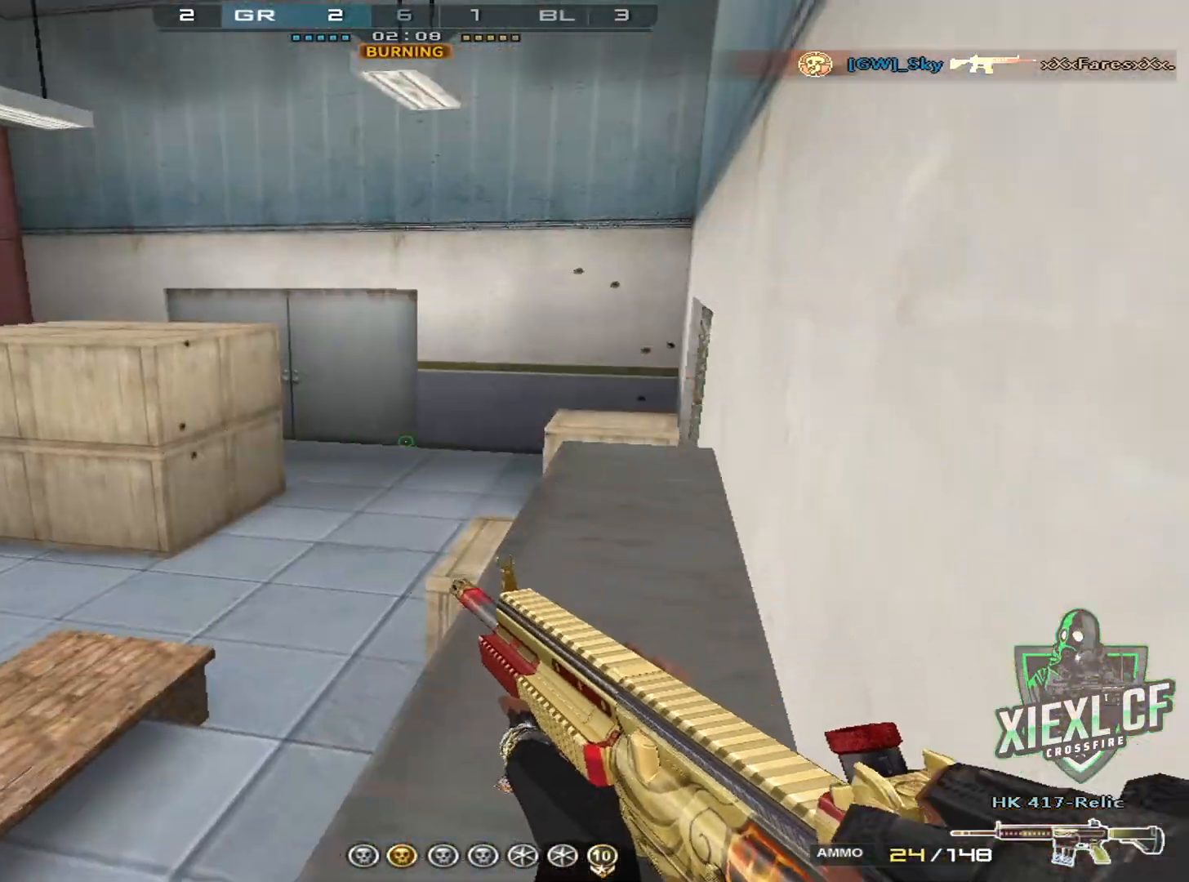
{"keys": ["a", "w"], "mouse": [], "events": [[133, "a", "down"], [133, "w", "down"], [467, "ctrl", "up"]]}
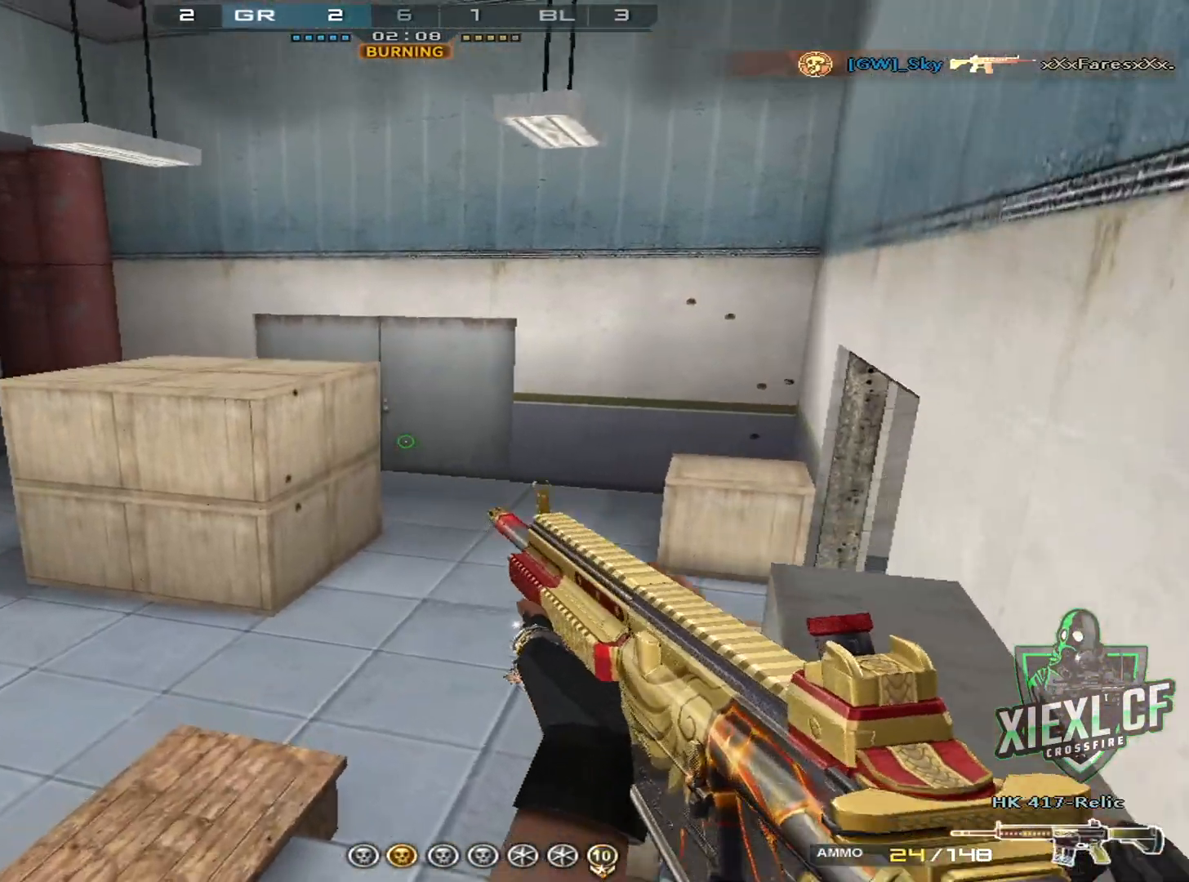
{"keys": ["a"], "mouse": [], "events": [[384, "w", "up"]]}
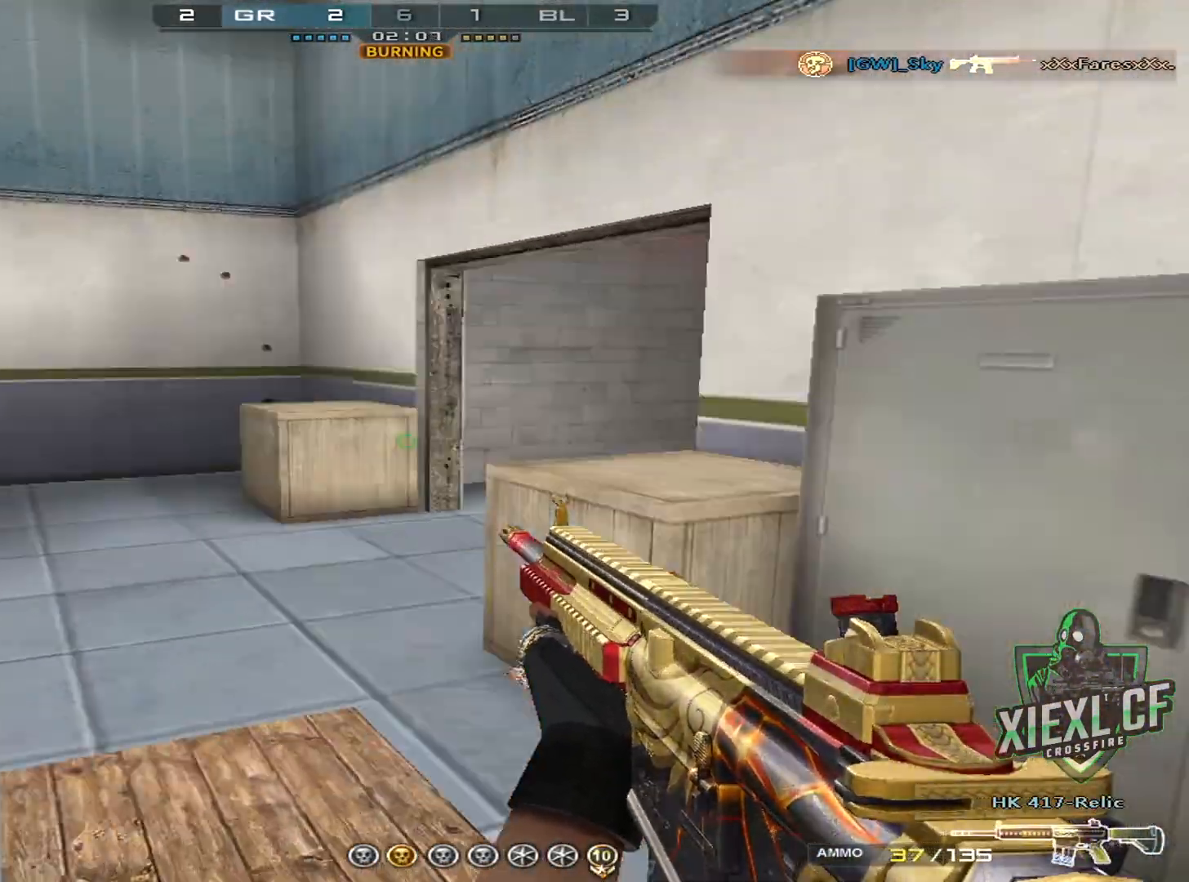
{"keys": [], "mouse": [], "events": [[33, "4", "down"], [116, "4", "up"], [166, "4", "down"], [267, "4", "up"], [333, "q", "down"], [433, "q", "up"], [483, "a", "up"]]}
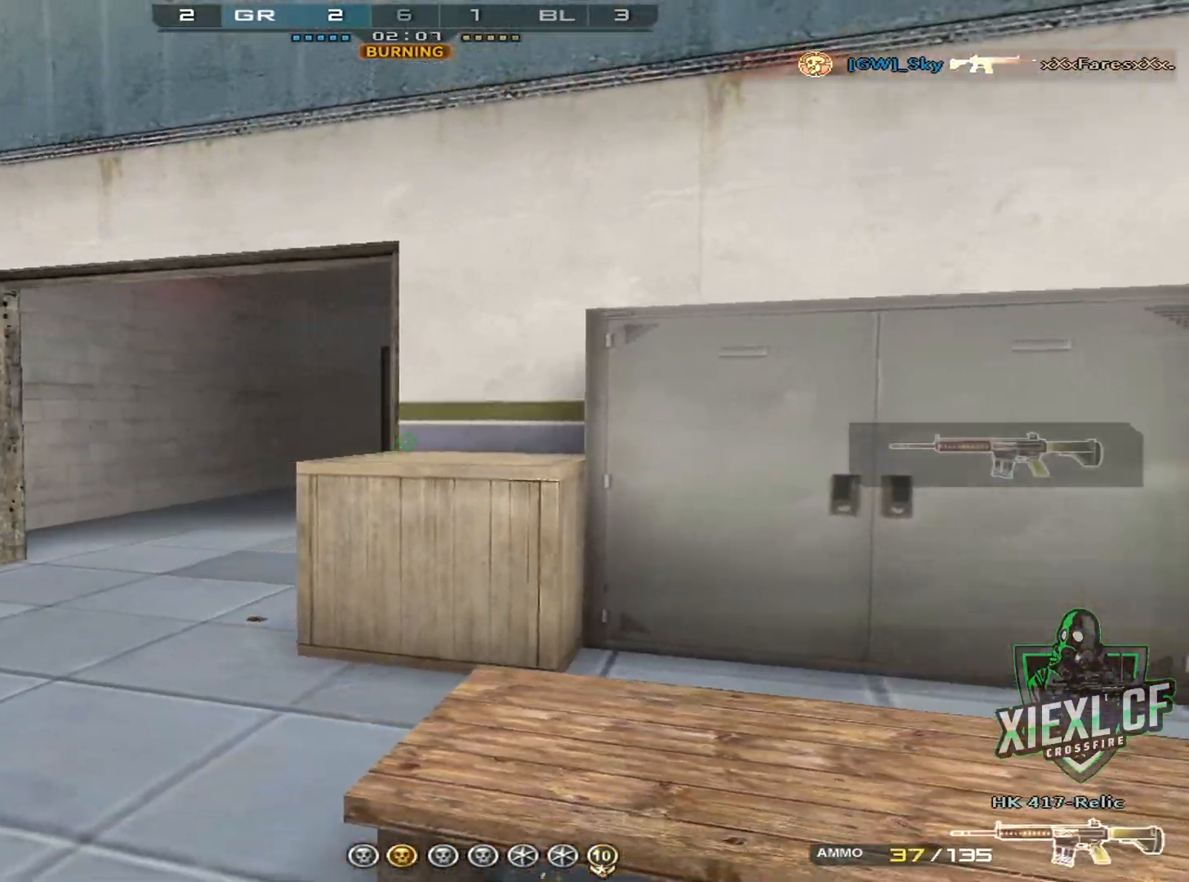
{"keys": ["a"], "mouse": [], "events": [[17, "s", "down"], [250, "a", "down"], [350, "s", "up"], [451, "s", "down"], [501, "s", "up"]]}
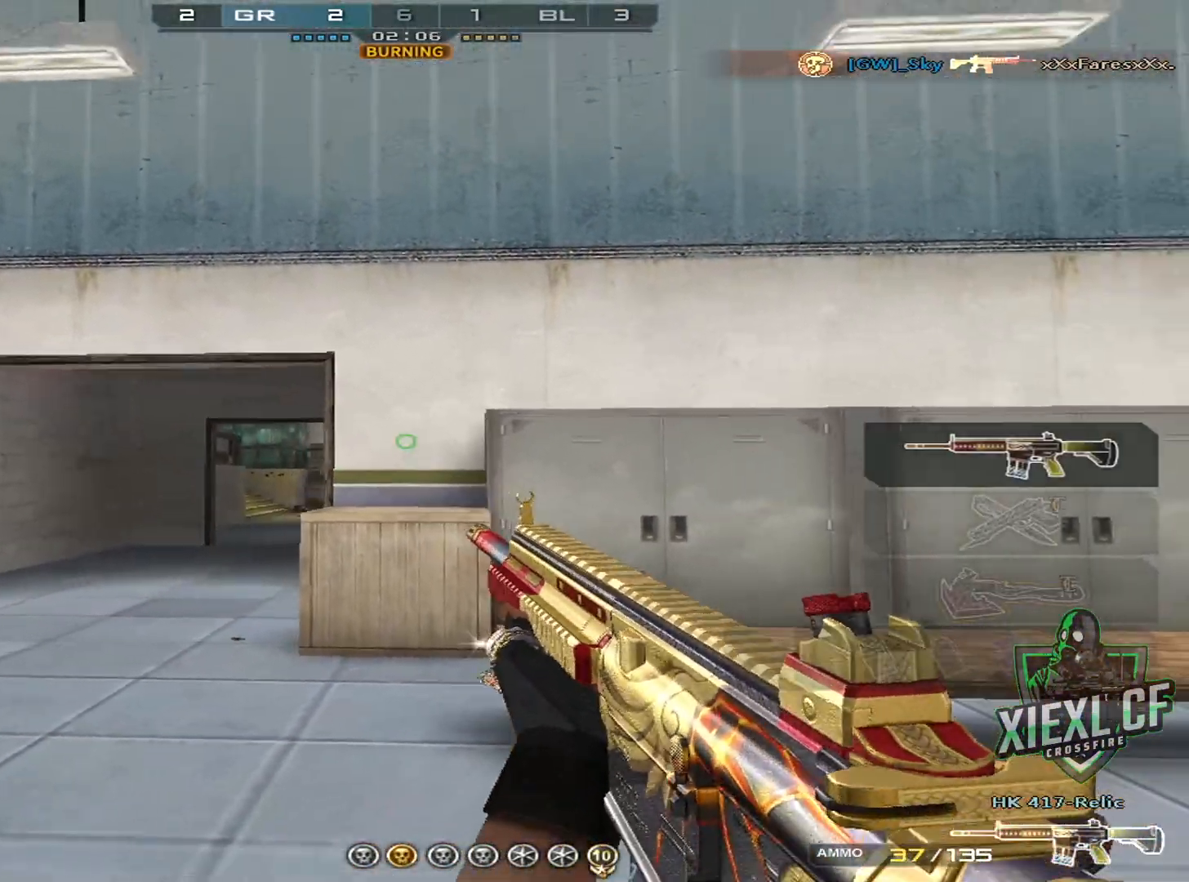
{"keys": ["a"], "mouse": [], "events": [[83, "s", "down"], [133, "s", "up"], [233, "s", "down"], [267, "s", "up"]]}
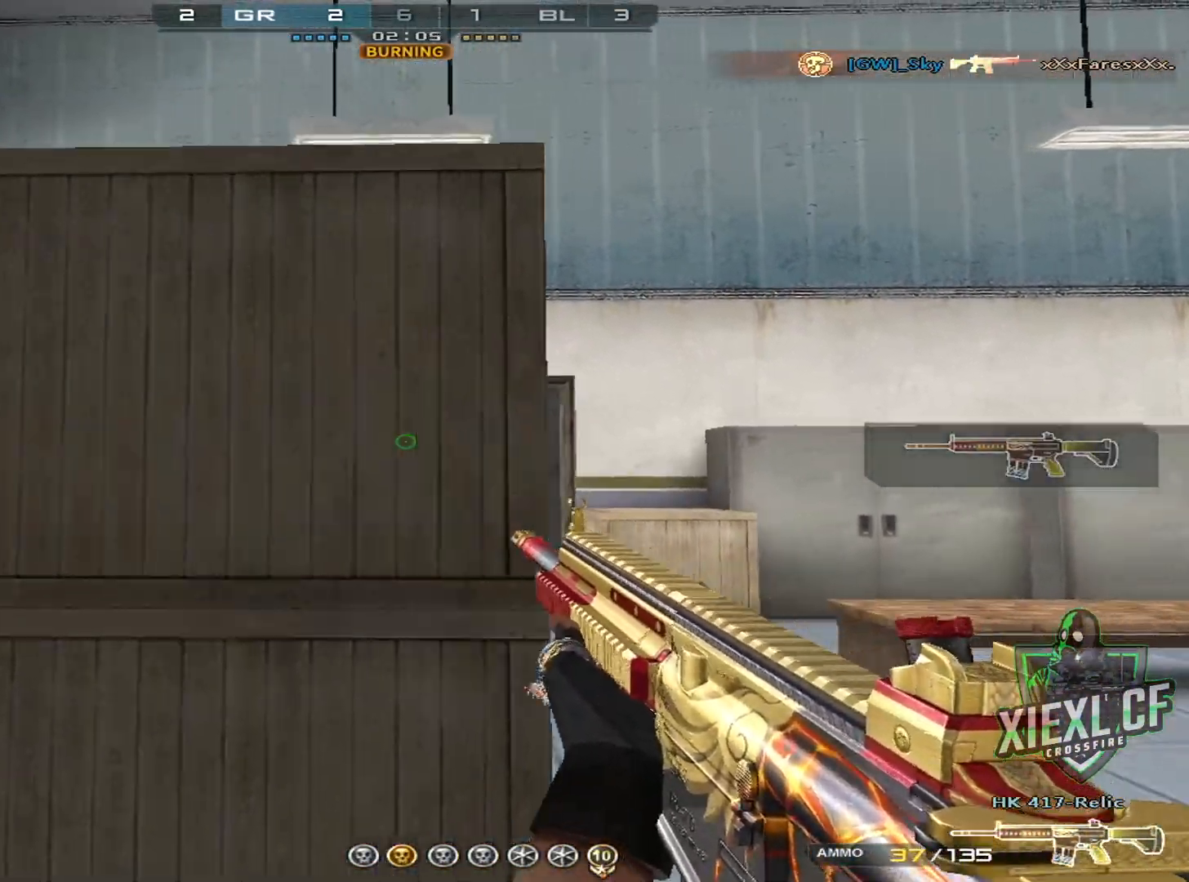
{"keys": ["a", "ctrl"], "mouse": [], "events": [[50, "w", "down"], [200, "w", "up"], [284, "ctrl", "down"]]}
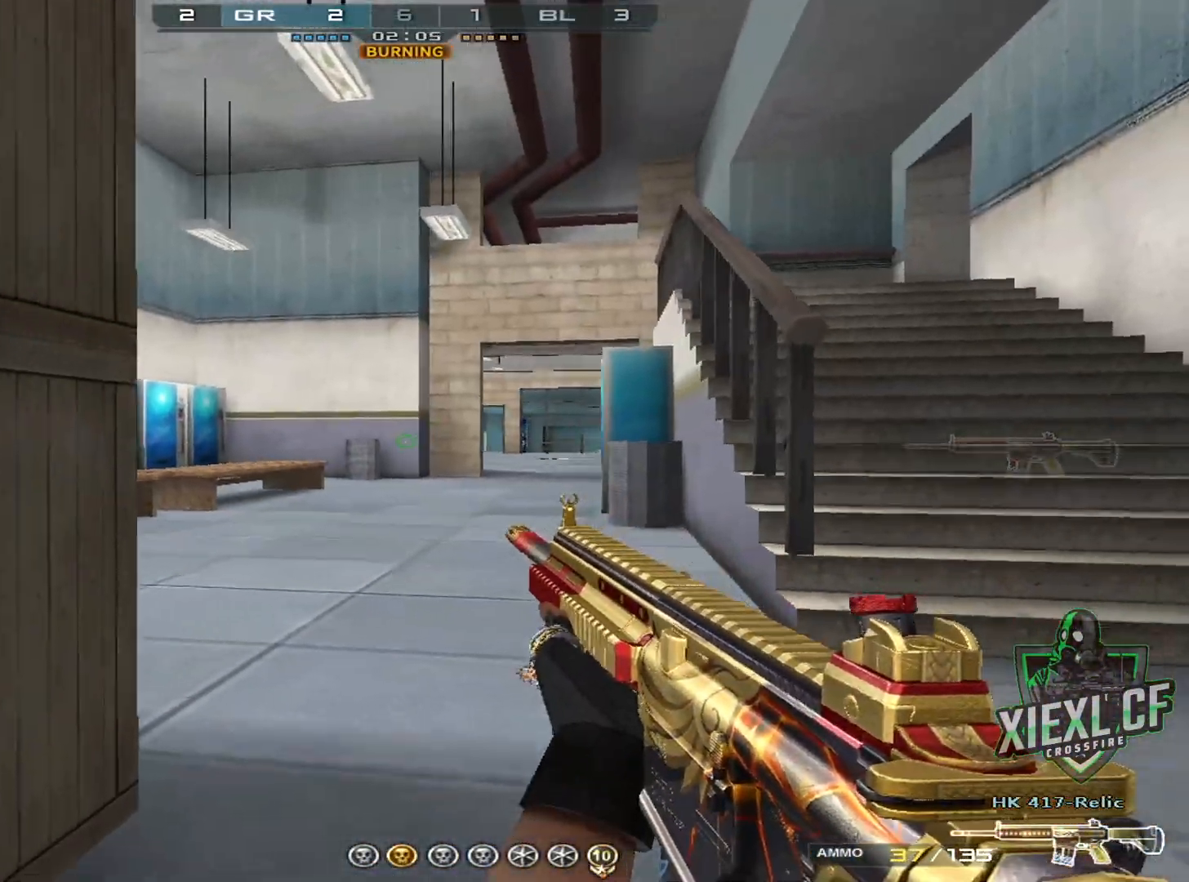
{"keys": ["ctrl"], "mouse": [], "events": [[166, "a", "up"], [166, "d", "down"], [250, "ctrl", "up"], [350, "ctrl", "down"], [450, "d", "up"]]}
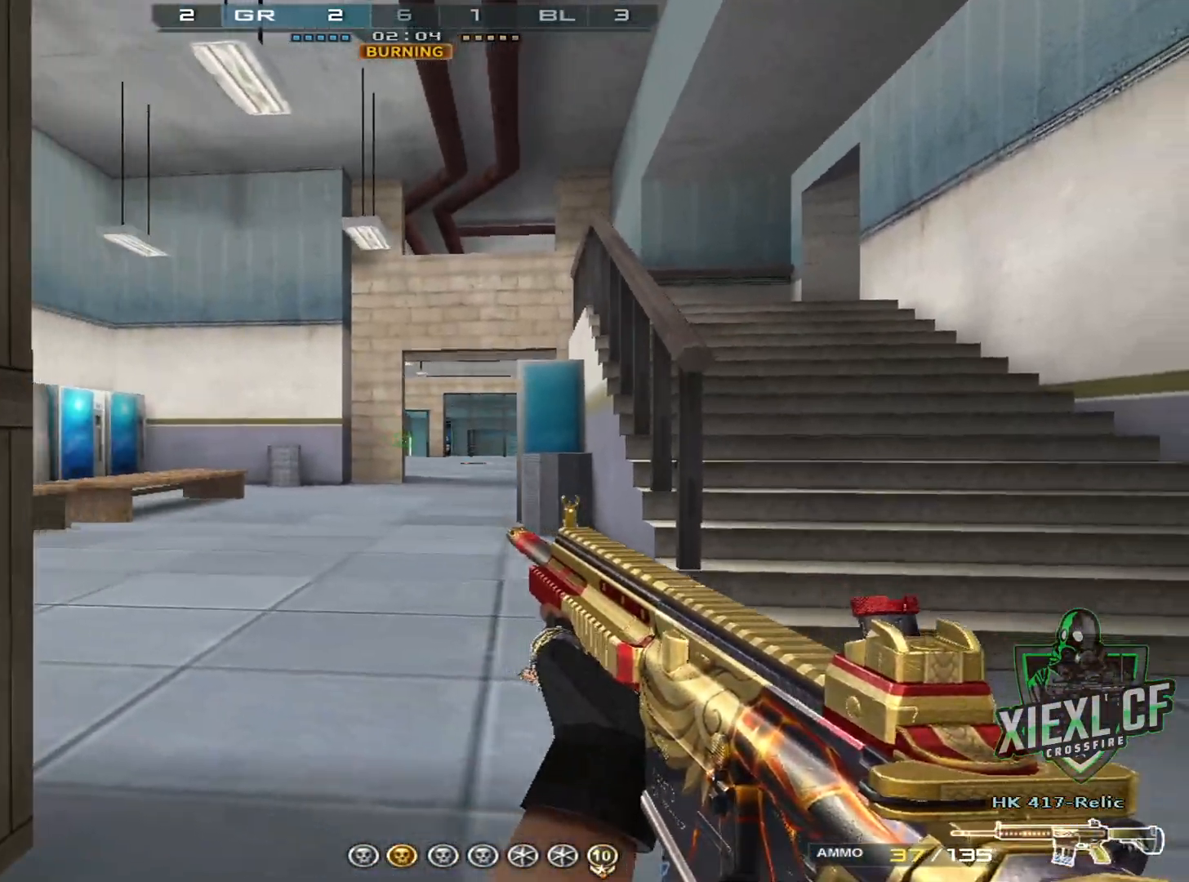
{"keys": ["d", "w"], "mouse": [], "events": [[84, "ctrl", "up"], [84, "d", "down"], [184, "ctrl", "down"], [234, "a", "down"], [234, "d", "up"], [317, "d", "down"], [367, "a", "up"], [417, "ctrl", "up"], [501, "w", "down"]]}
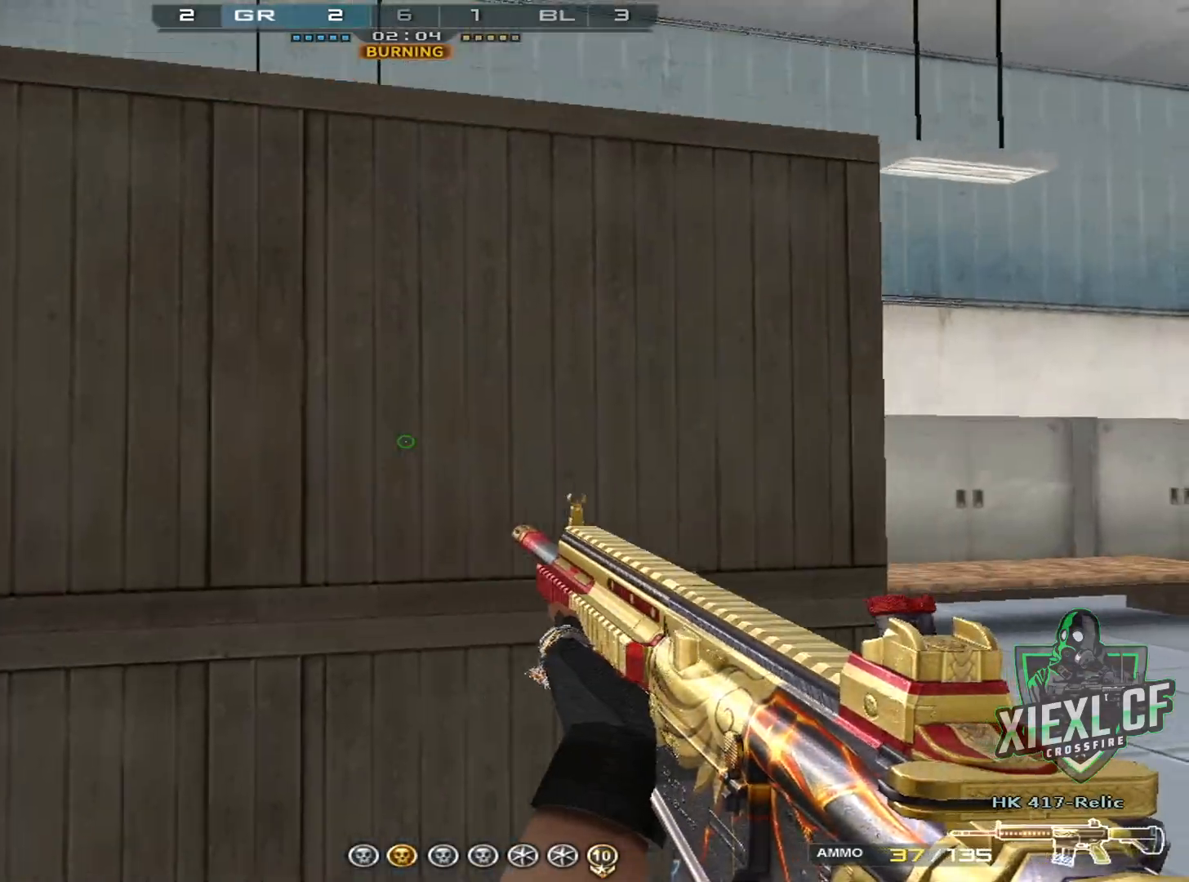
{"keys": ["d"], "mouse": [], "events": [[100, "w", "up"], [150, "w", "down"], [250, "w", "up"], [283, "w", "down"], [383, "w", "up"]]}
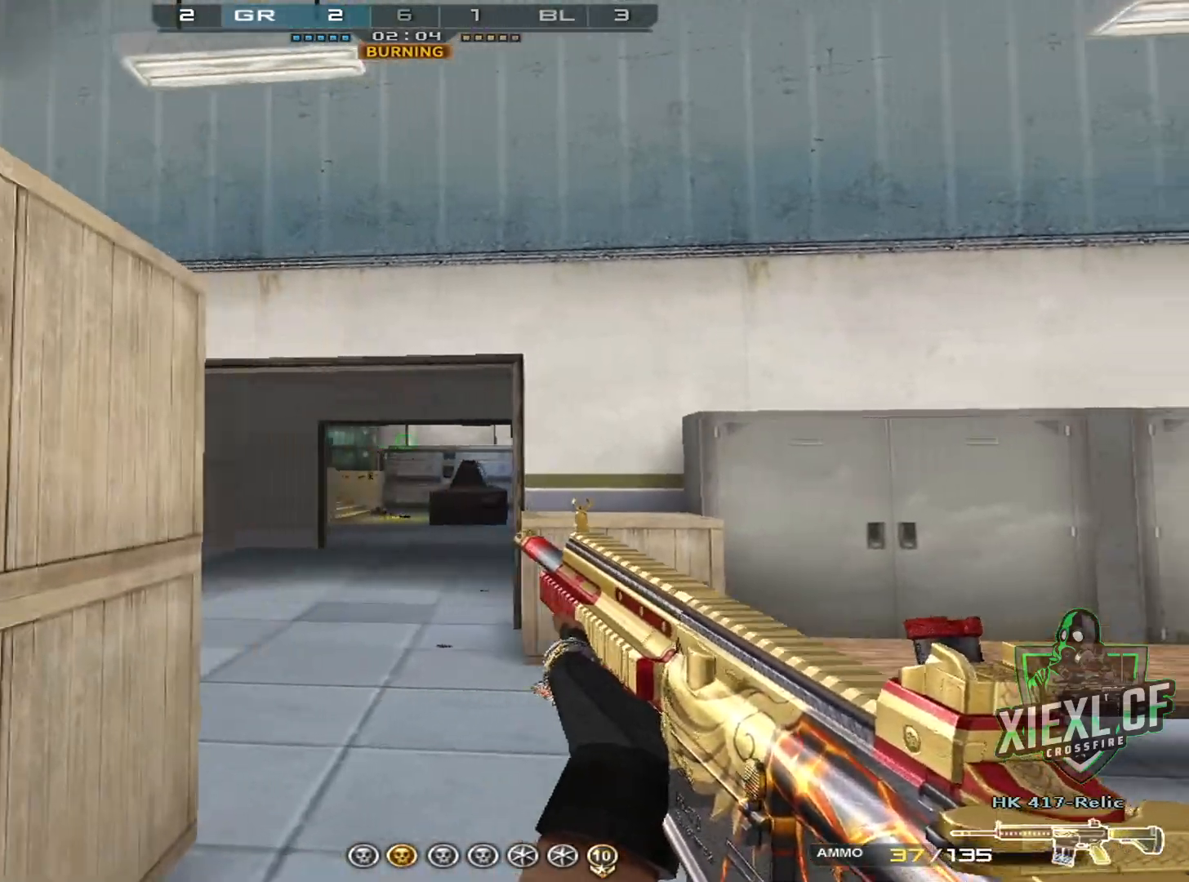
{"keys": ["a"], "mouse": [], "events": [[17, "a", "down"], [17, "d", "up"], [167, "s", "down"], [250, "s", "up"], [300, "s", "down"], [451, "s", "up"]]}
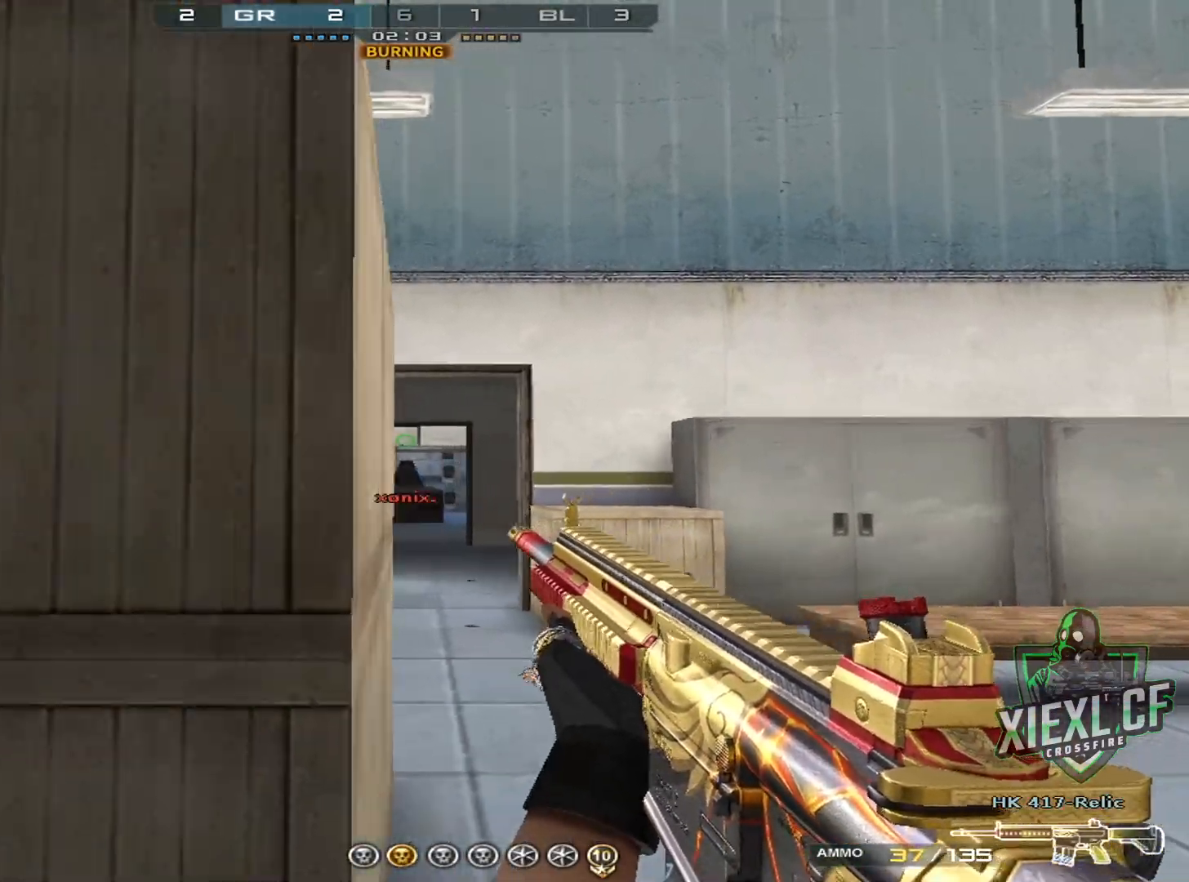
{"keys": ["a"], "mouse": [], "events": [[83, "w", "down"], [183, "w", "up"], [233, "w", "down"], [317, "w", "up"], [367, "ctrl", "down"], [500, "ctrl", "up"]]}